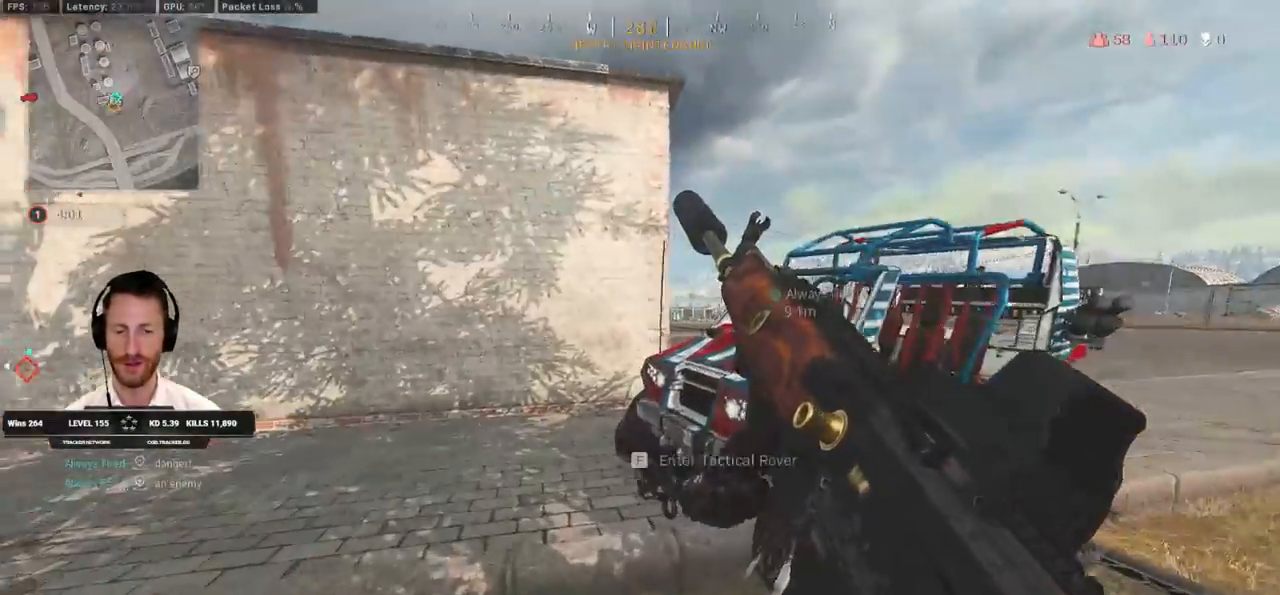
Gameplay with keyboard and mouse; each line is a JSON object with the keys and mouse buttons held at the frame after it. "events" lists presses ("down") and releases ("up") of "1", "2", "3", "4", "5", "a", "alt", "b", "c", "ctrl", "d", "e", "f", "g", "q", "r", "s", "shift", "space", "t", "tab", "v", "w", "x", "z", "mouse_left", "mouse_wheel", "mouse_right", "mouse_mb4" and "mouse_mb5" between this image and that frame as [ms after this image, input, new state], when the widget could be followed in between. "mouse_left", "mouse_wheel", "mouse_right", "mouse_mb4", "mouse_mb5" = the "left", "wheel", "right", "mb4", "mb5" buttons of the "mouse" list. No other keys are recorded. "wheel" means that the mouse wheel is clicked or scrolled. Mouse movement is not recorded.
{"keys": ["a", "w"], "mouse": [], "events": [[100, "a", "up"], [283, "a", "down"]]}
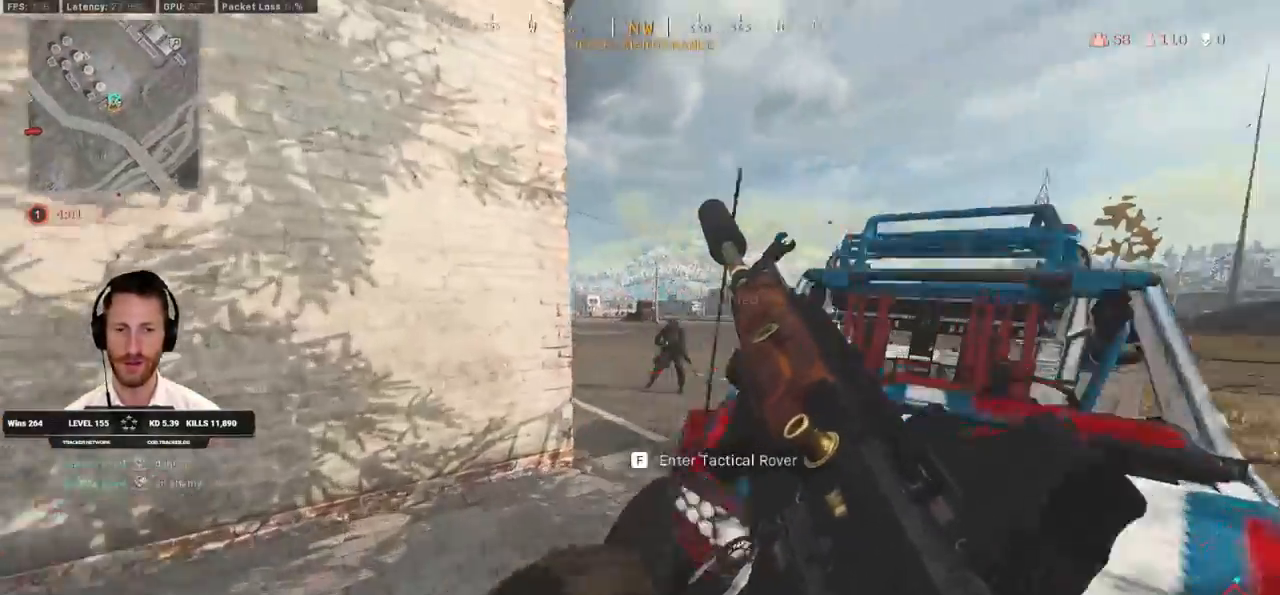
{"keys": ["w"], "mouse": [], "events": [[167, "a", "up"]]}
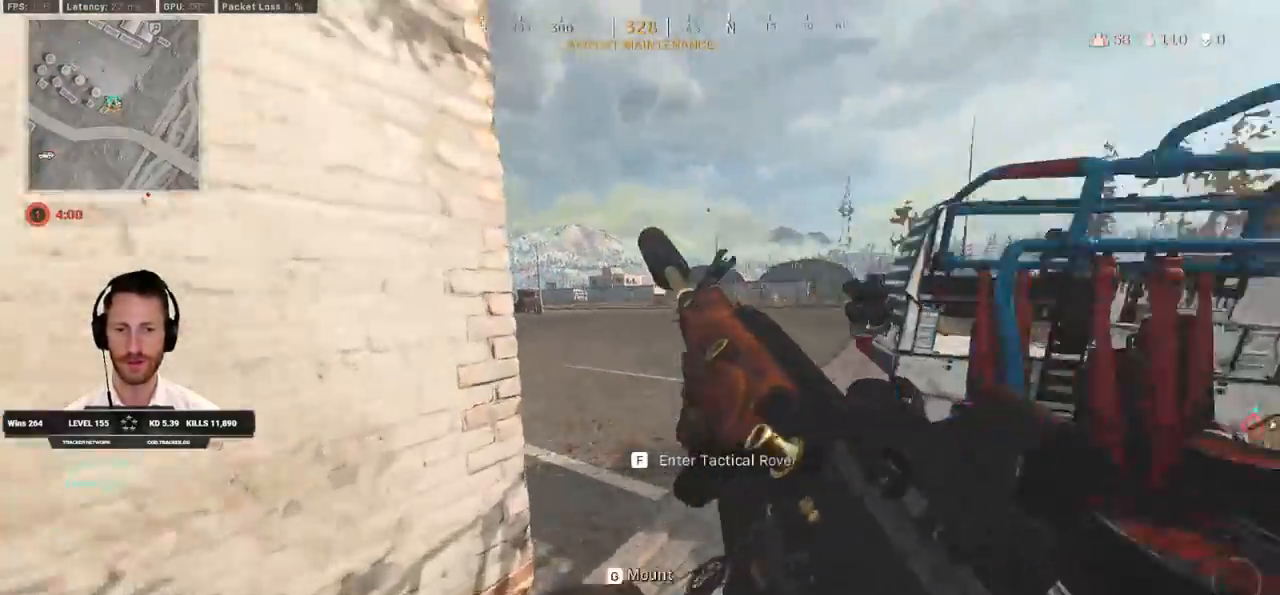
{"keys": ["a", "w"], "mouse": [], "events": [[500, "a", "down"]]}
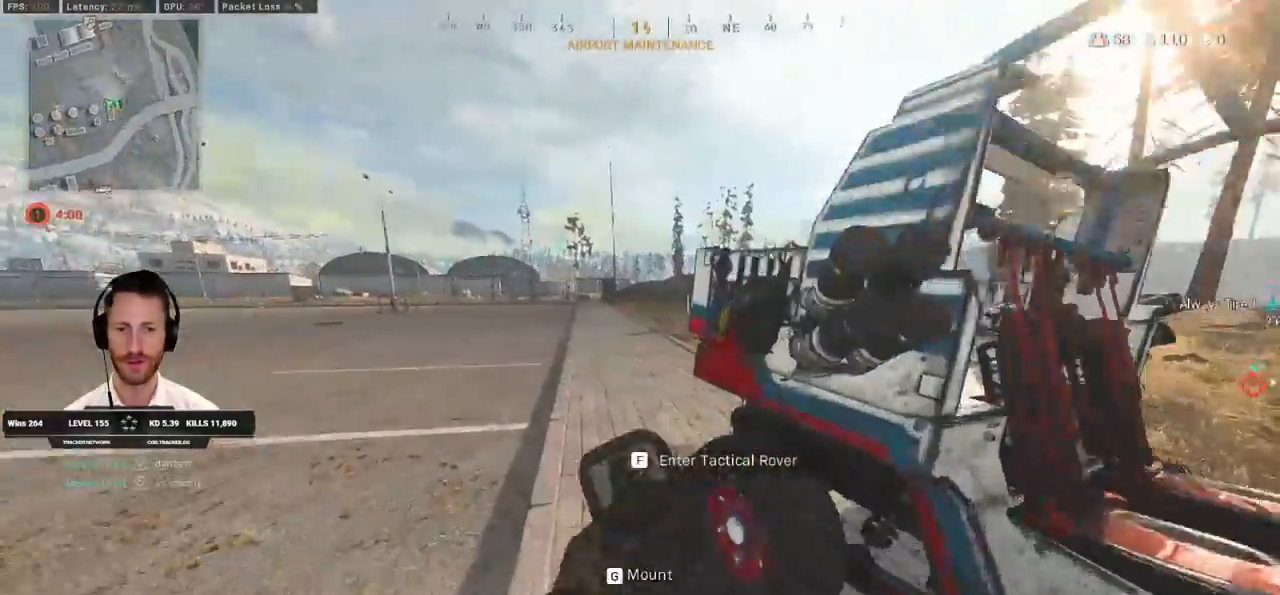
{"keys": ["f", "w"], "mouse": [], "events": [[183, "a", "up"], [333, "f", "down"]]}
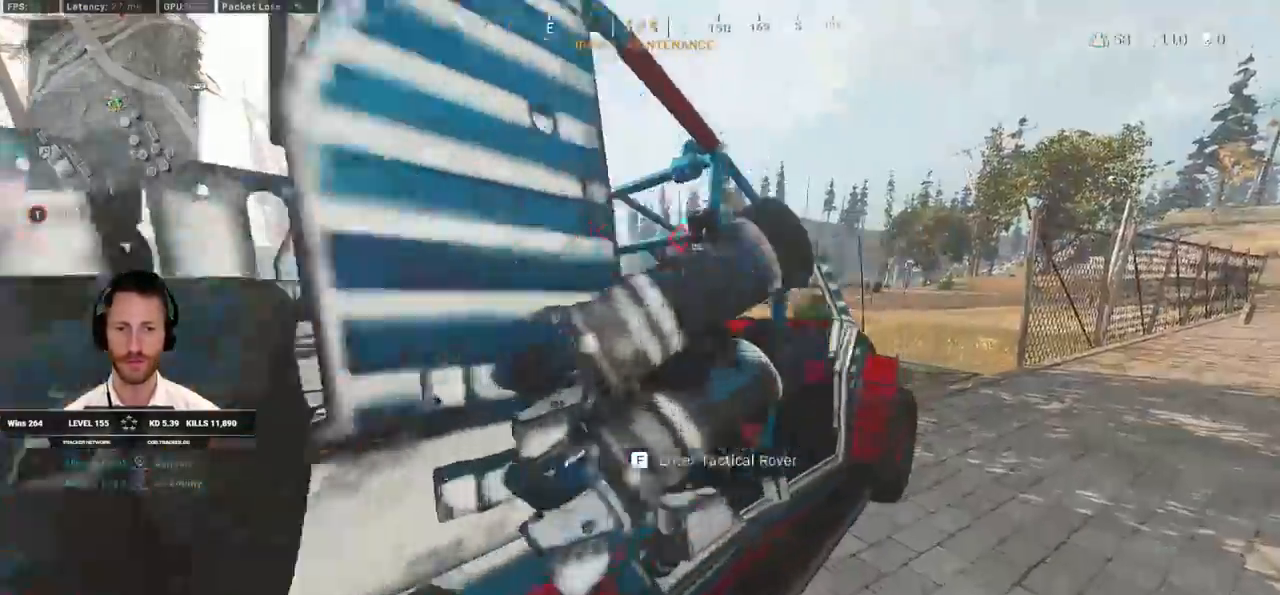
{"keys": ["w"], "mouse": [], "events": [[50, "f", "up"]]}
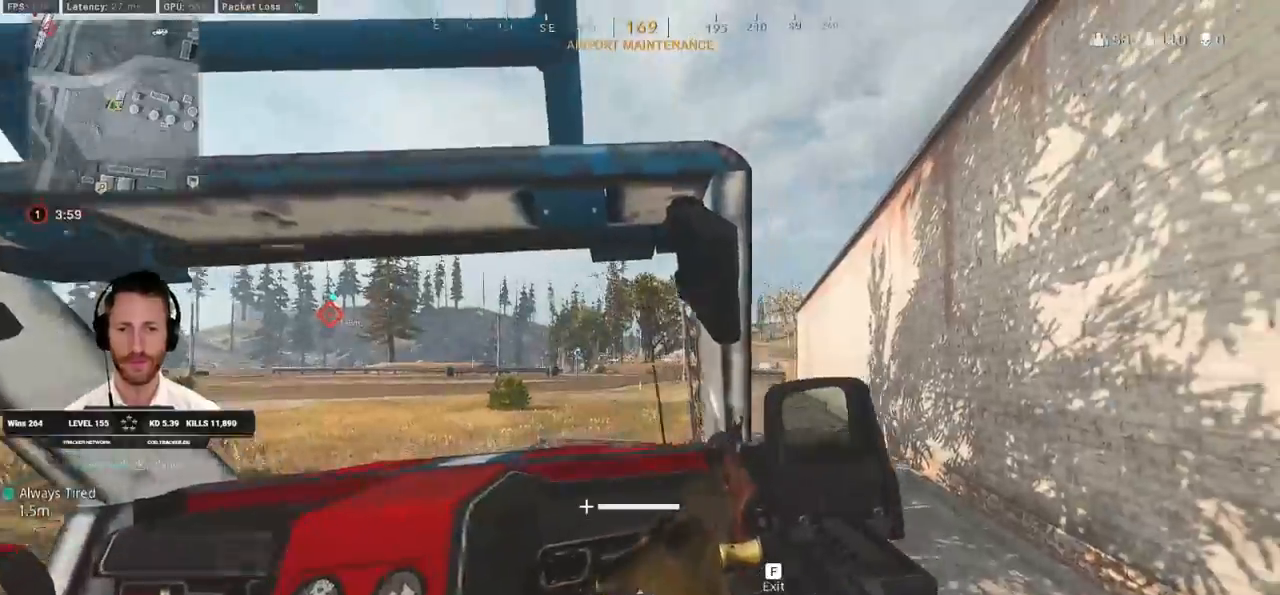
{"keys": ["tab", "w"], "mouse": [], "events": [[367, "tab", "down"]]}
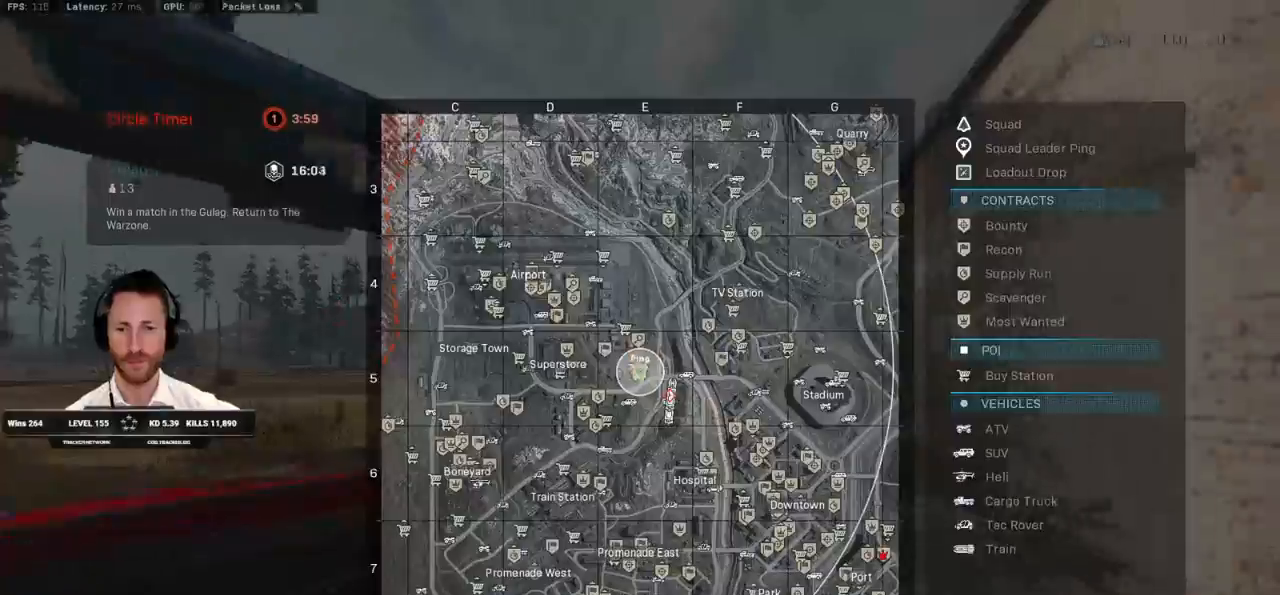
{"keys": ["tab", "w"], "mouse": [], "events": []}
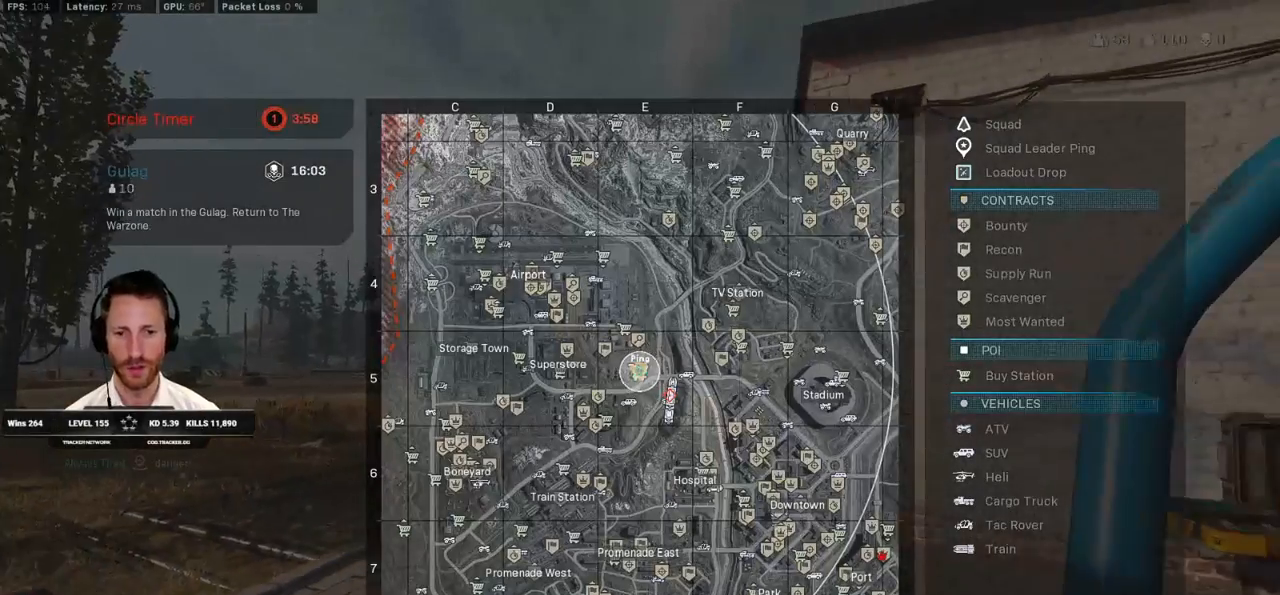
{"keys": ["tab", "w"], "mouse": [], "events": [[83, "mouse_right", "down"], [150, "mouse_right", "up"]]}
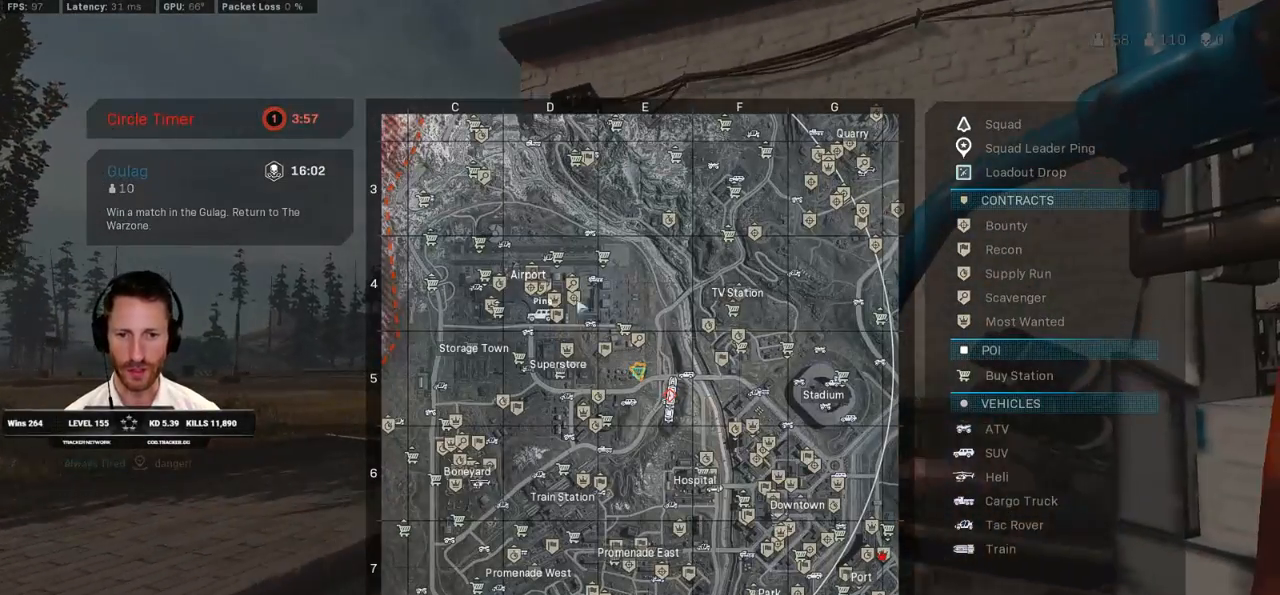
{"keys": ["tab", "w"], "mouse": [], "events": []}
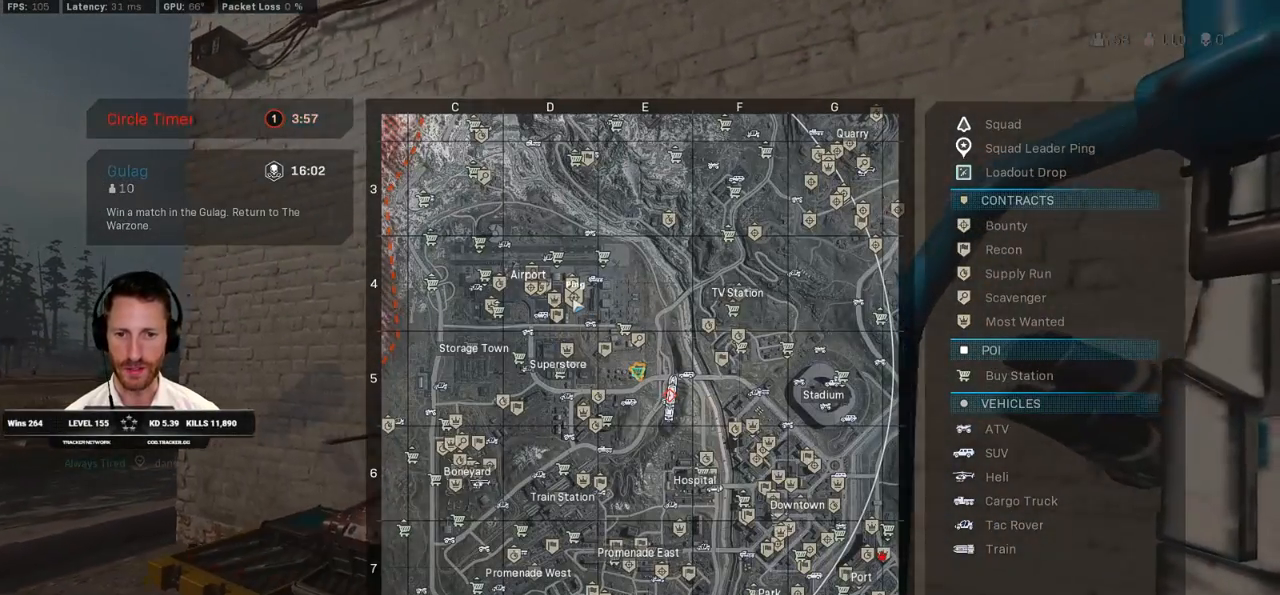
{"keys": ["tab", "w"], "mouse": ["left"], "events": [[450, "mouse_left", "down"]]}
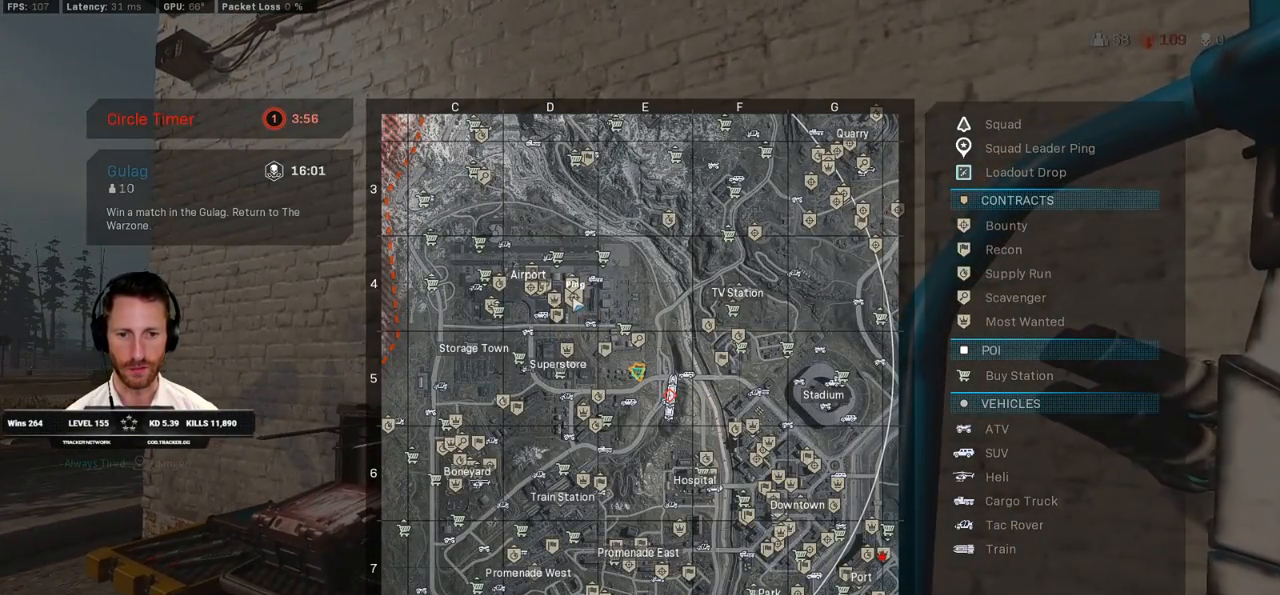
{"keys": ["tab", "w"], "mouse": [], "events": [[67, "mouse_left", "up"]]}
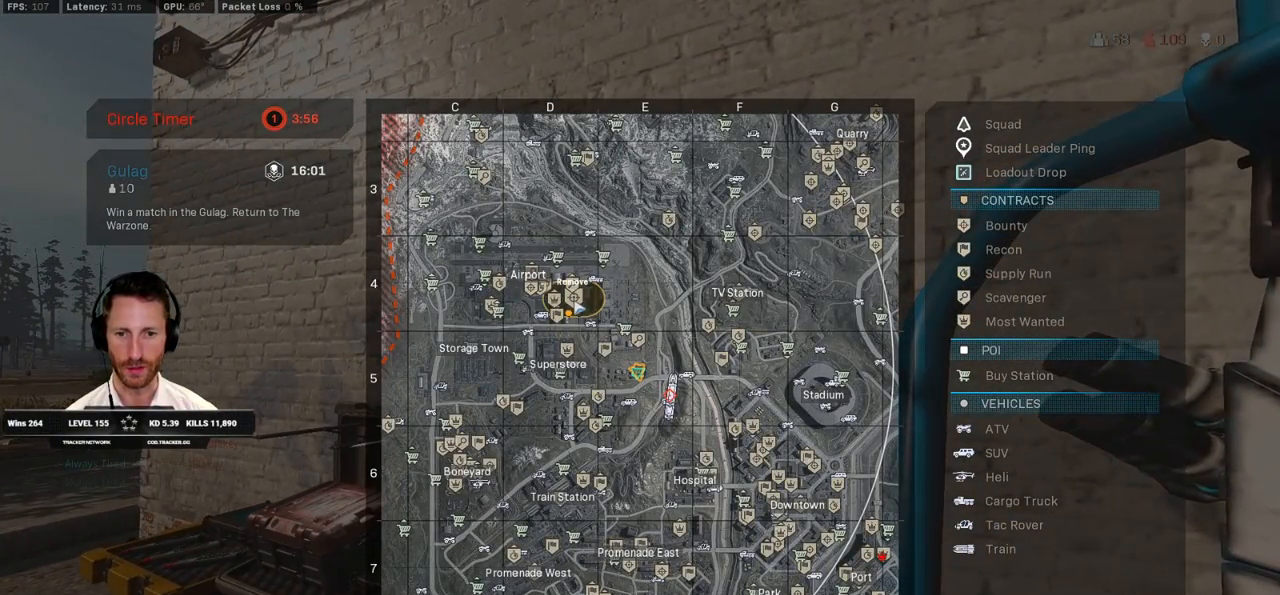
{"keys": ["tab", "w"], "mouse": [], "events": []}
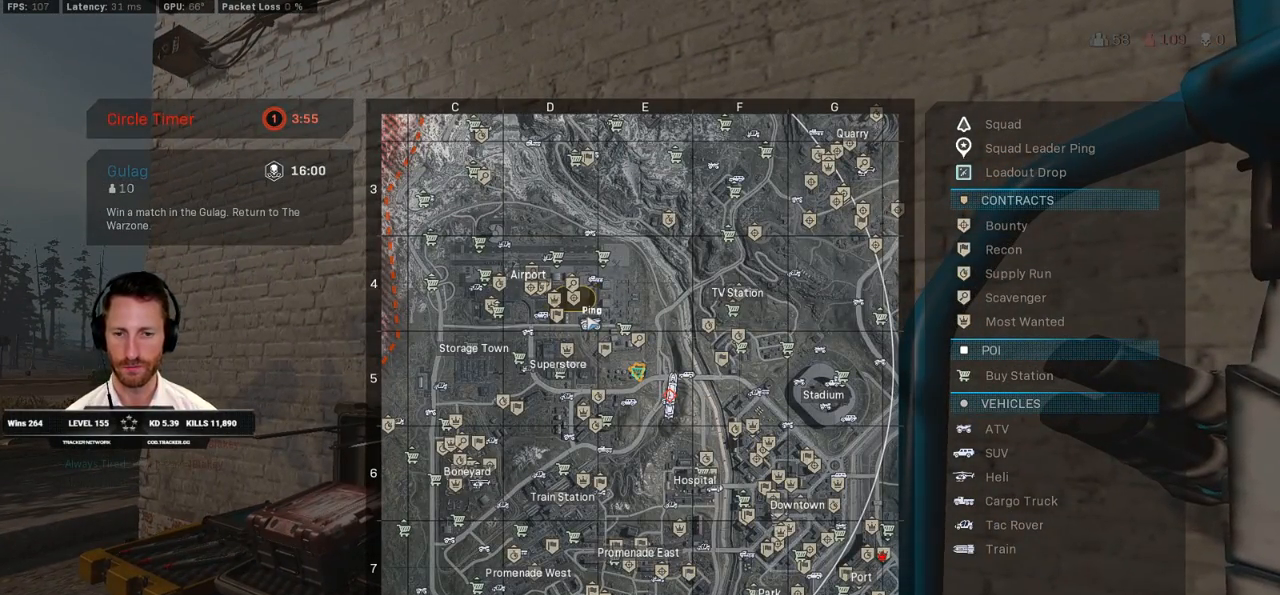
{"keys": ["tab", "w"], "mouse": [], "events": []}
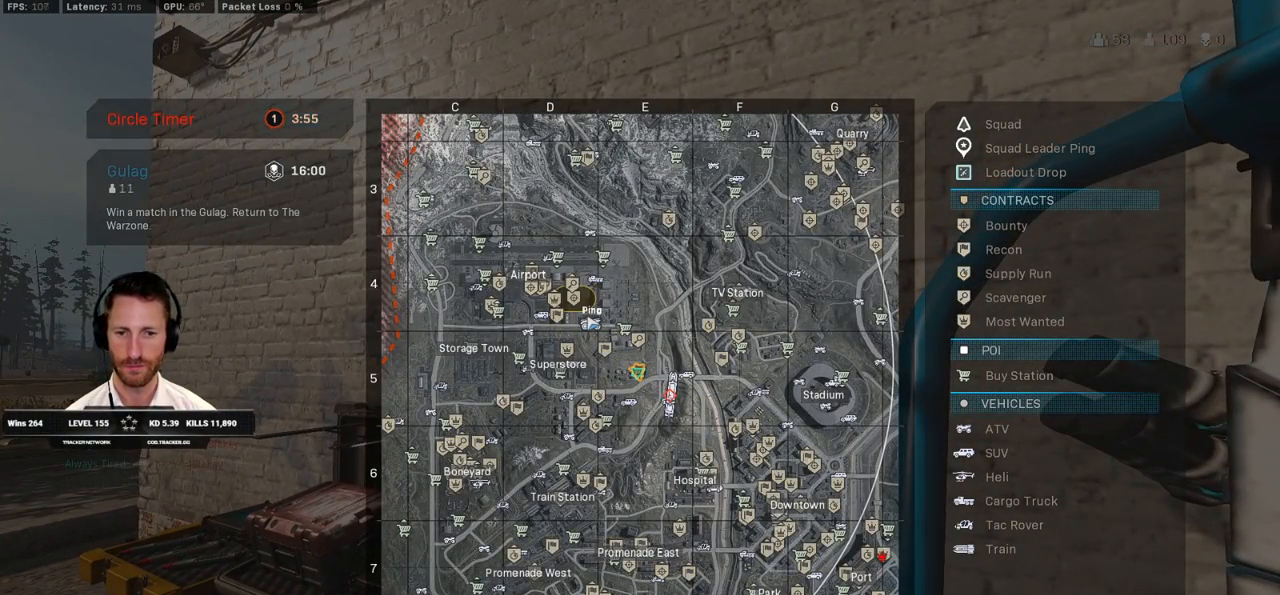
{"keys": ["tab", "w"], "mouse": [], "events": []}
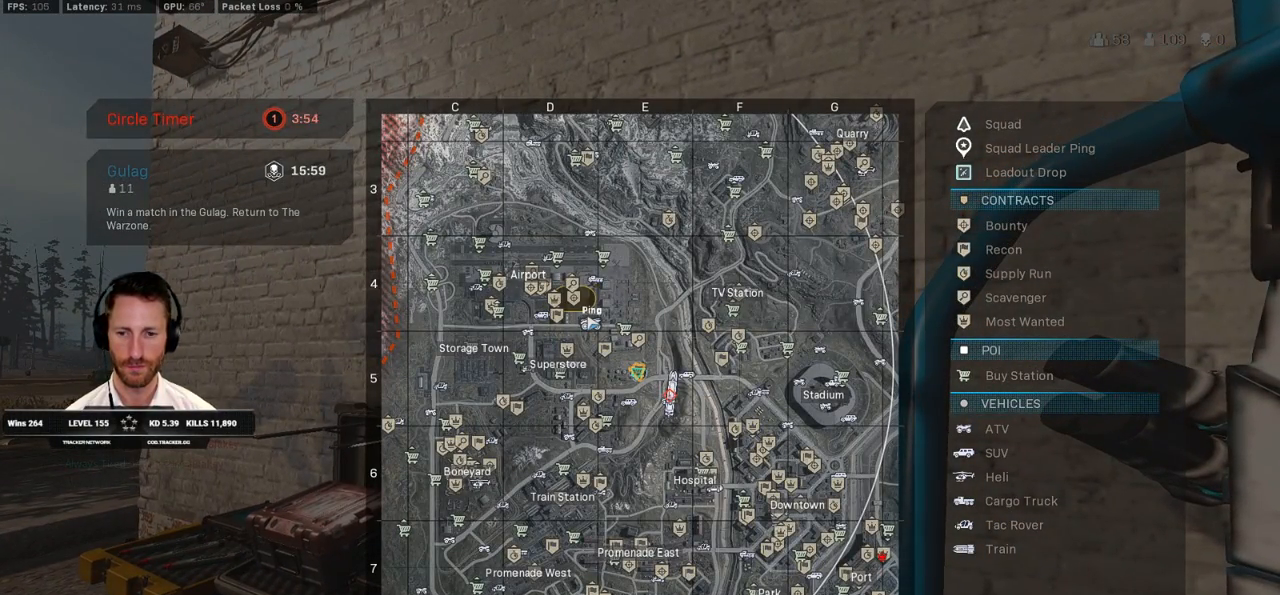
{"keys": ["tab", "w"], "mouse": [], "events": []}
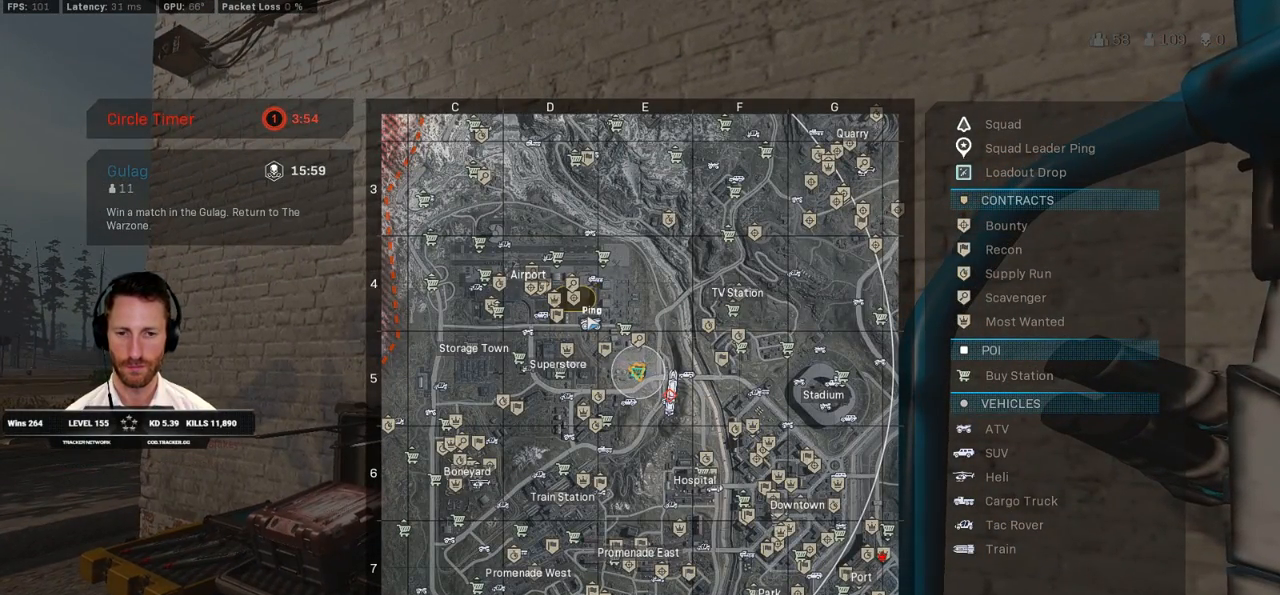
{"keys": ["tab", "w"], "mouse": [], "events": []}
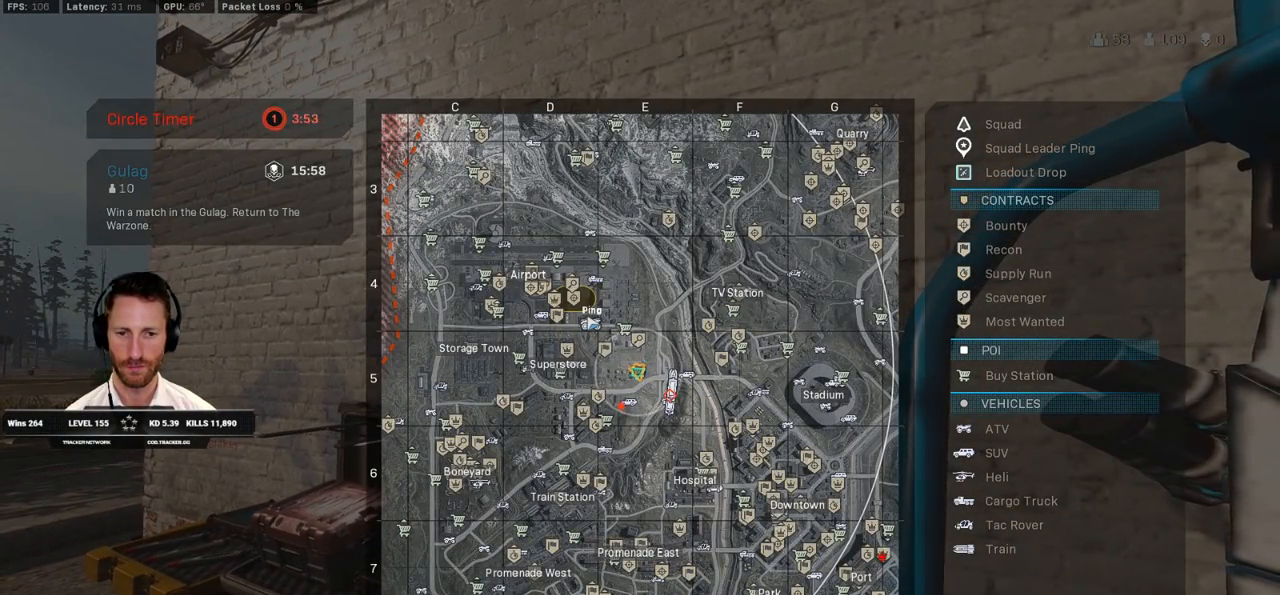
{"keys": ["tab", "w"], "mouse": [], "events": []}
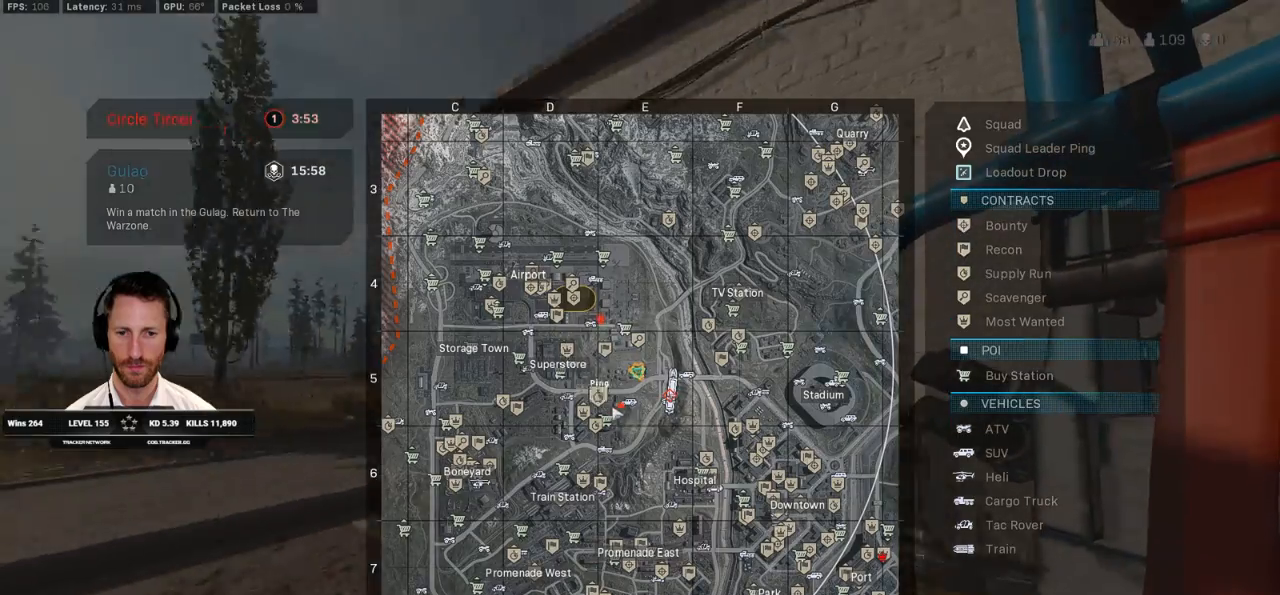
{"keys": ["tab", "w"], "mouse": [], "events": [[83, "mouse_wheel", "down"], [167, "mouse_wheel", "up"], [333, "mouse_wheel", "down"], [400, "mouse_wheel", "up"]]}
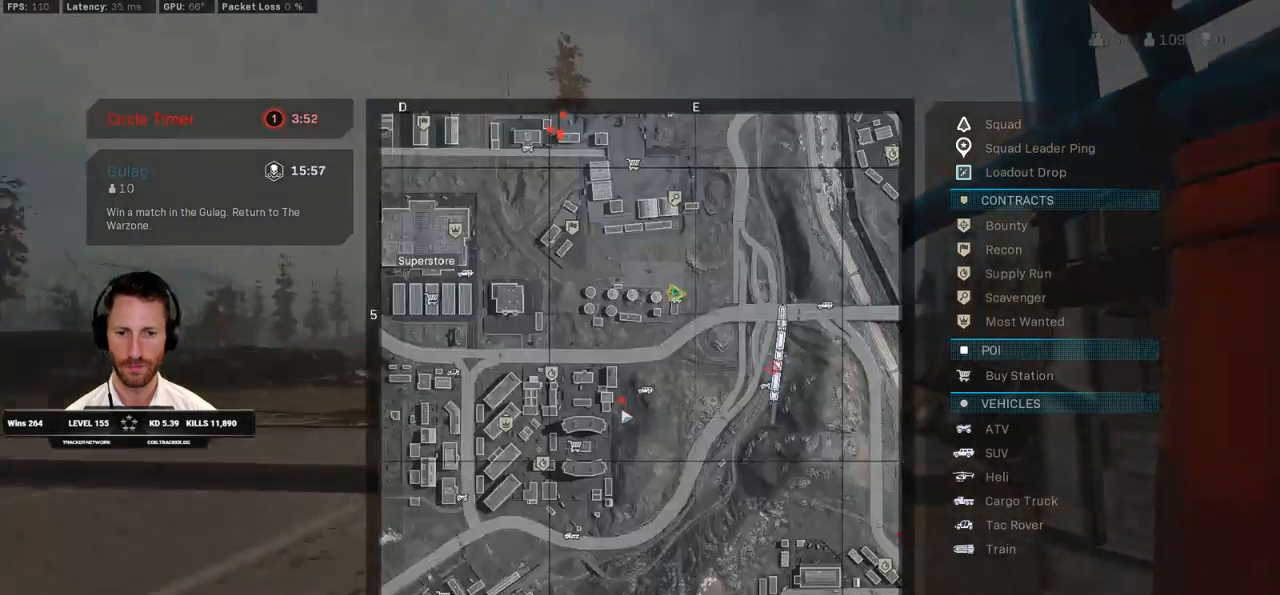
{"keys": ["tab", "w"], "mouse": [], "events": [[283, "mouse_wheel", "down"], [300, "mouse_wheel", "up"]]}
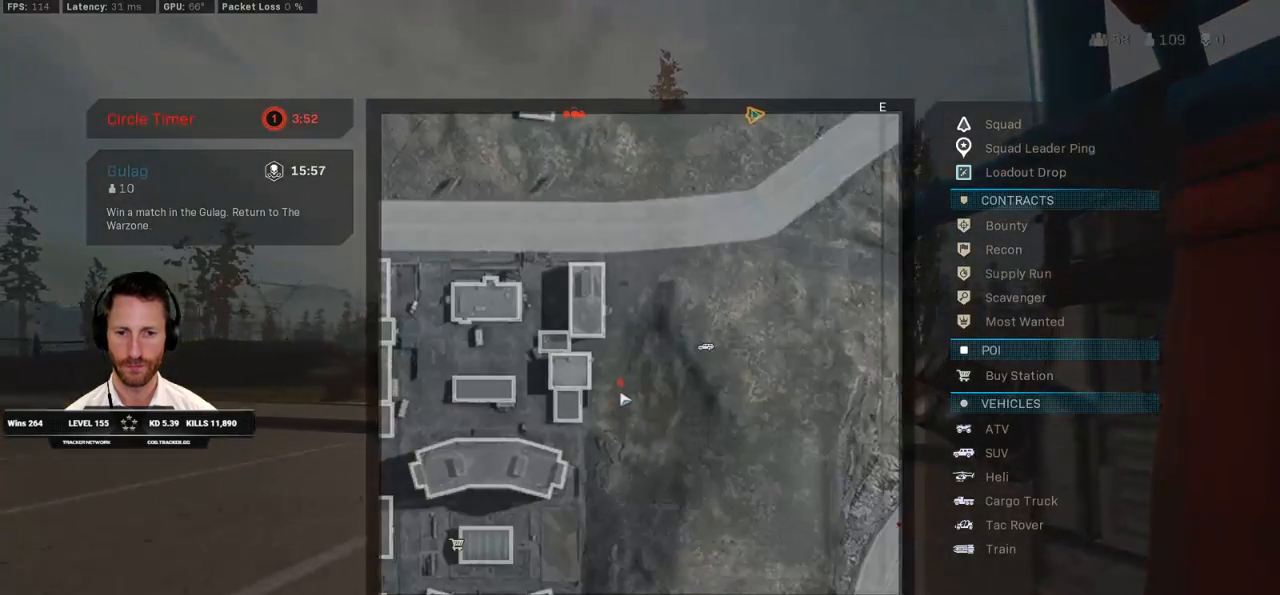
{"keys": ["tab", "w"], "mouse": [], "events": [[117, "mouse_left", "down"], [217, "mouse_left", "up"]]}
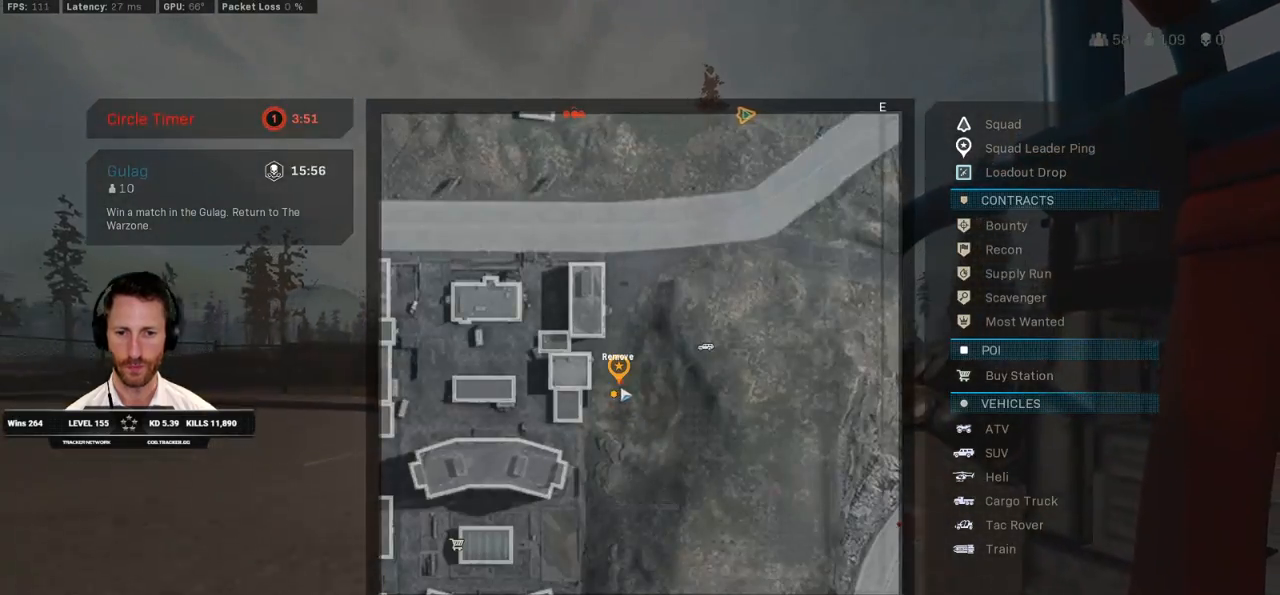
{"keys": ["tab", "w"], "mouse": ["wheel"], "events": [[450, "mouse_wheel", "down"]]}
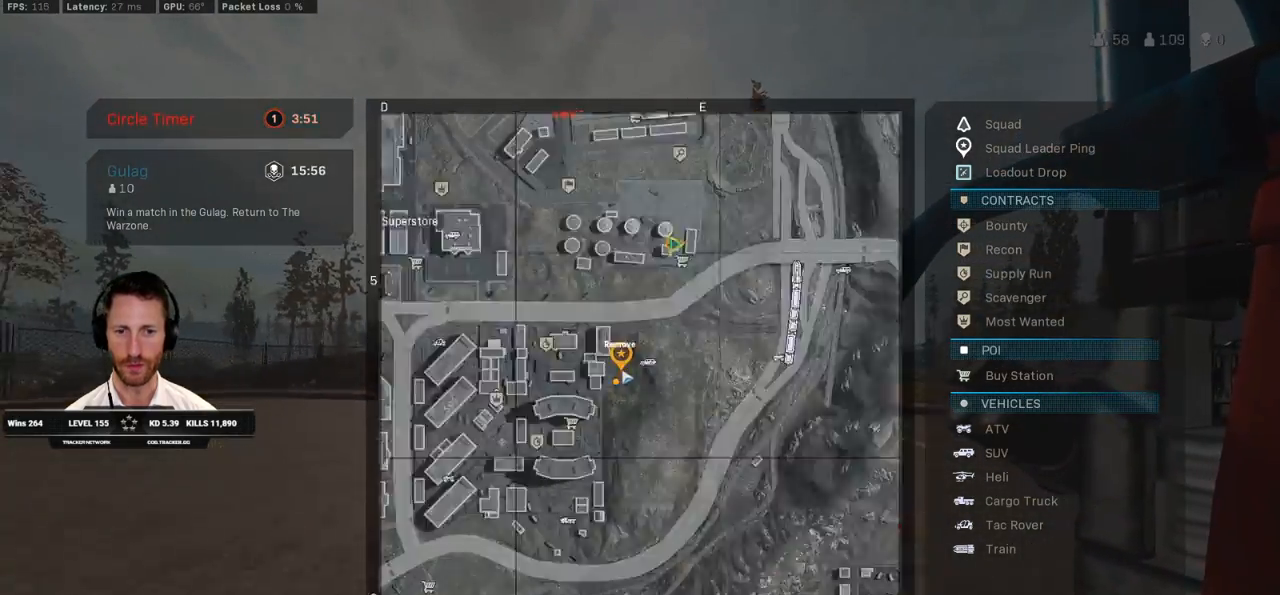
{"keys": ["tab", "w"], "mouse": [], "events": [[17, "mouse_wheel", "up"]]}
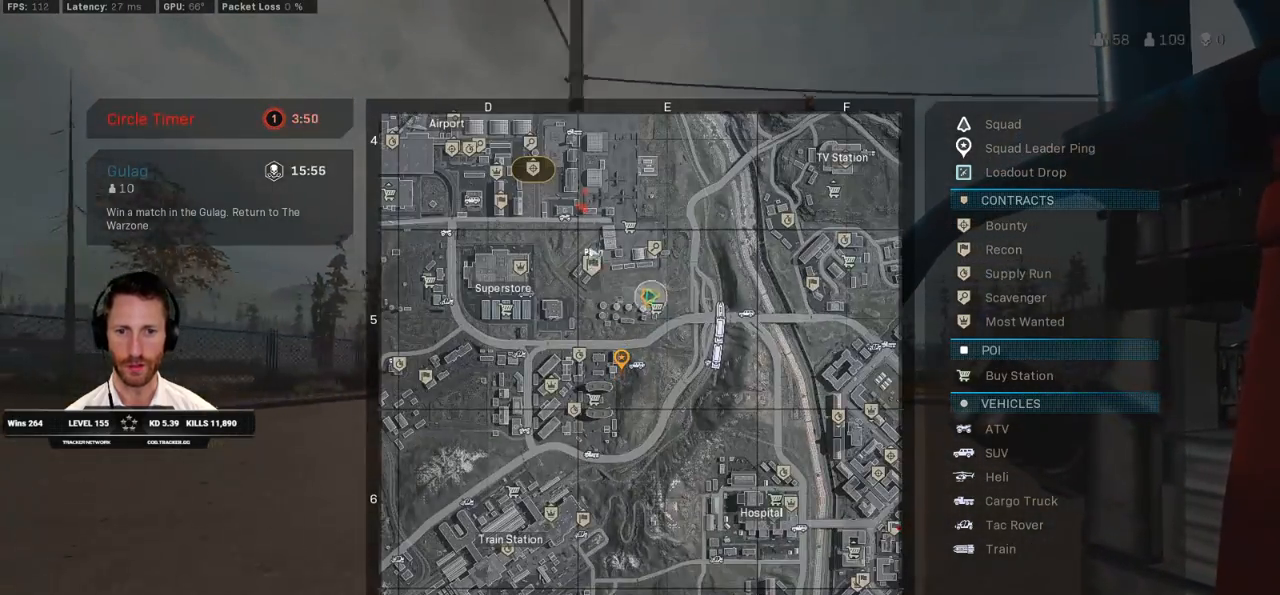
{"keys": ["tab", "w"], "mouse": [], "events": [[317, "mouse_left", "down"], [400, "mouse_left", "up"]]}
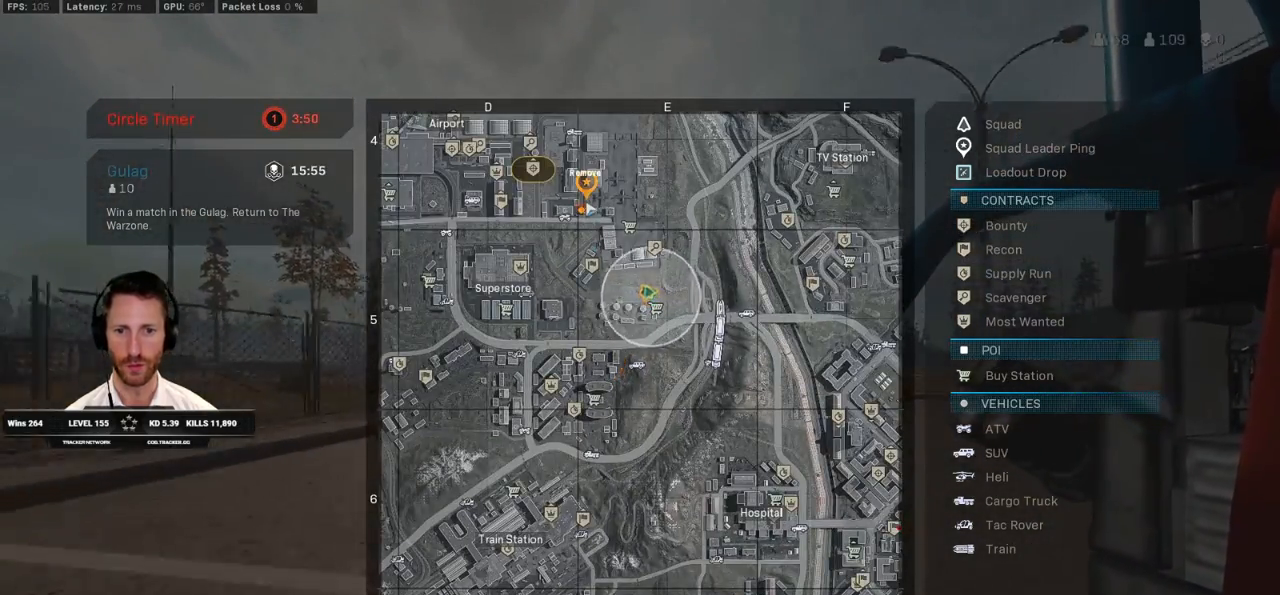
{"keys": ["w"], "mouse": [], "events": [[333, "tab", "up"]]}
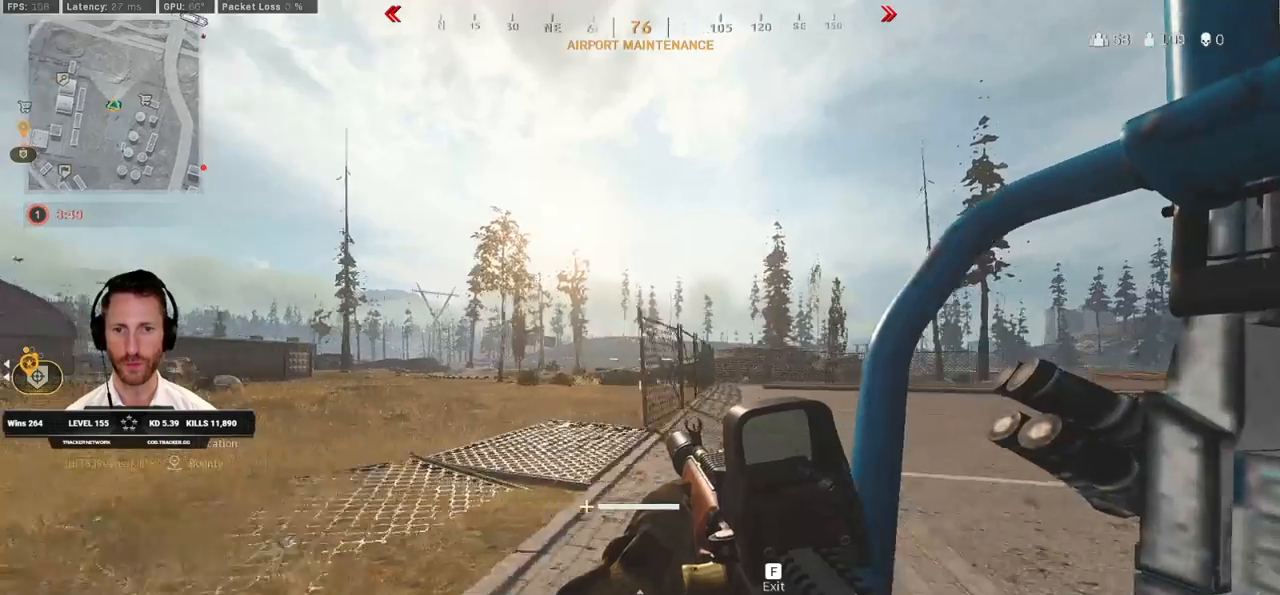
{"keys": ["w"], "mouse": [], "events": []}
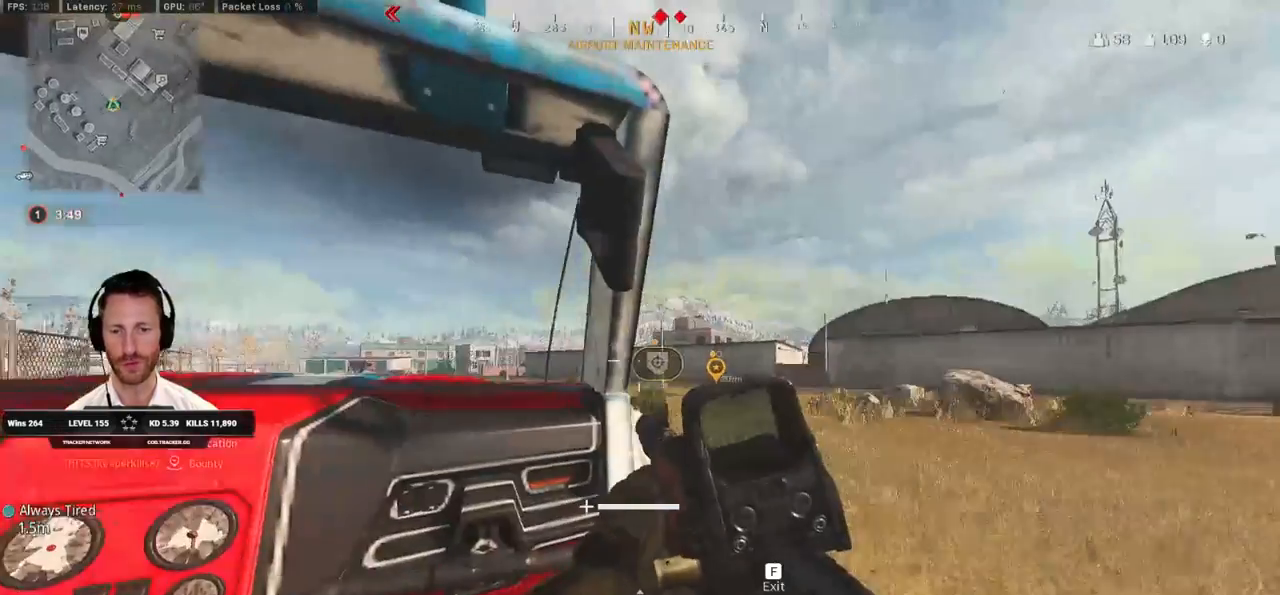
{"keys": ["tab", "w"], "mouse": [], "events": [[283, "tab", "down"]]}
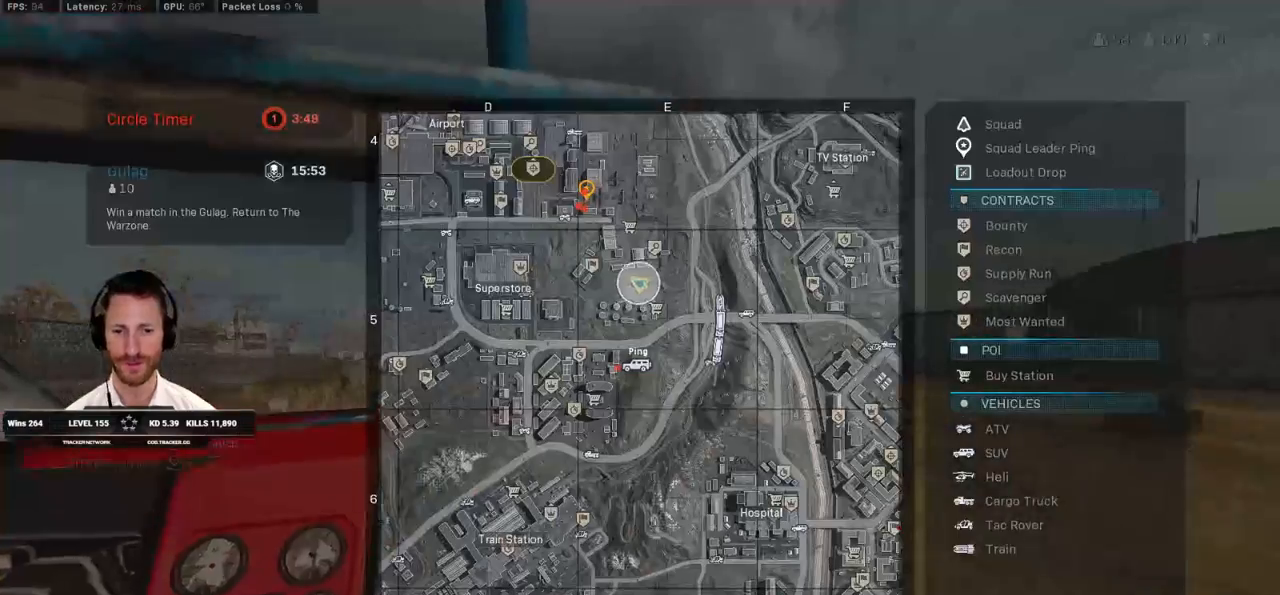
{"keys": ["tab", "w"], "mouse": [], "events": []}